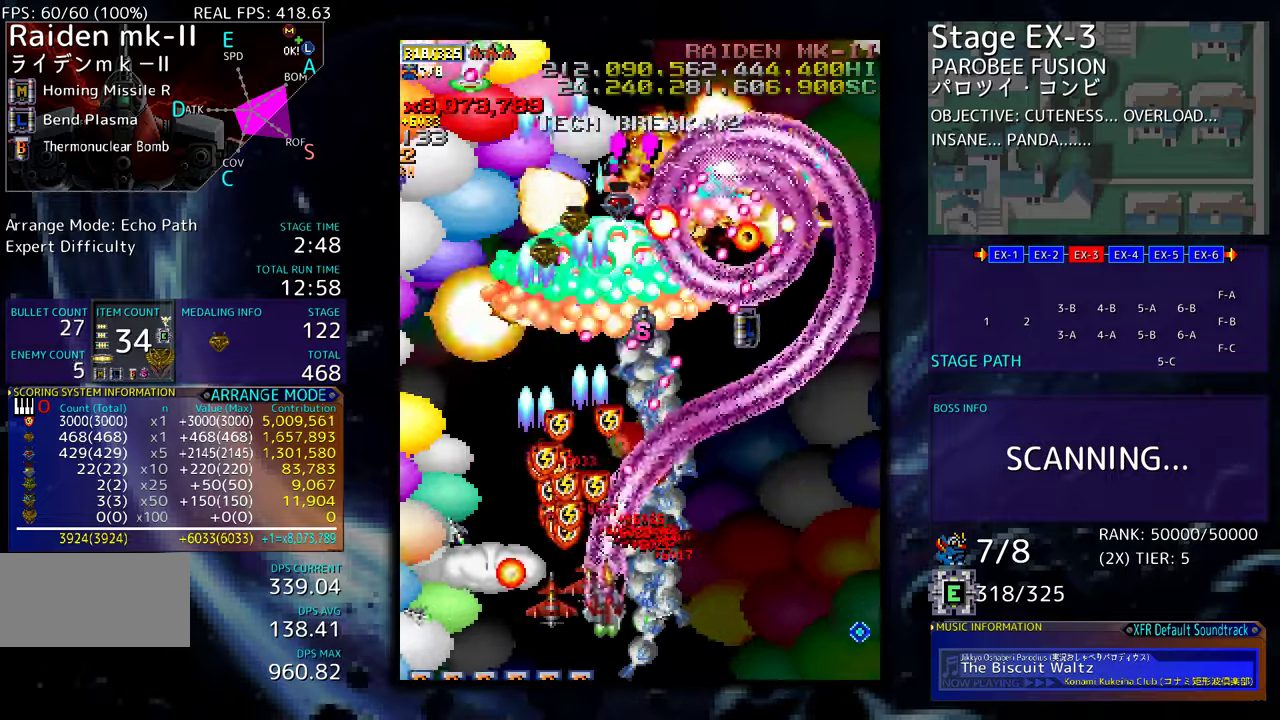
Gameplay with a controller (arcade stick); each line is a JSON object with the inputs held at the frame after it. "events" lists button and stick changes between this image and that frame as [ms after this image, input, new state], when the widget could be followed in between. Not read: L3 R3 other_buttons.
{"buttons": ["DPAD_UP", "DPAD_RIGHT"], "events": [[17, "DPAD_UP", "up"], [67, "DPAD_DOWN", "down"], [133, "DPAD_RIGHT", "up"], [167, "DPAD_DOWN", "up"], [217, "DPAD_DOWN", "down"], [217, "DPAD_RIGHT", "down"], [367, "DPAD_DOWN", "up"], [383, "DPAD_RIGHT", "up"], [400, "DPAD_RIGHT", "down"], [400, "DPAD_UP", "down"]]}
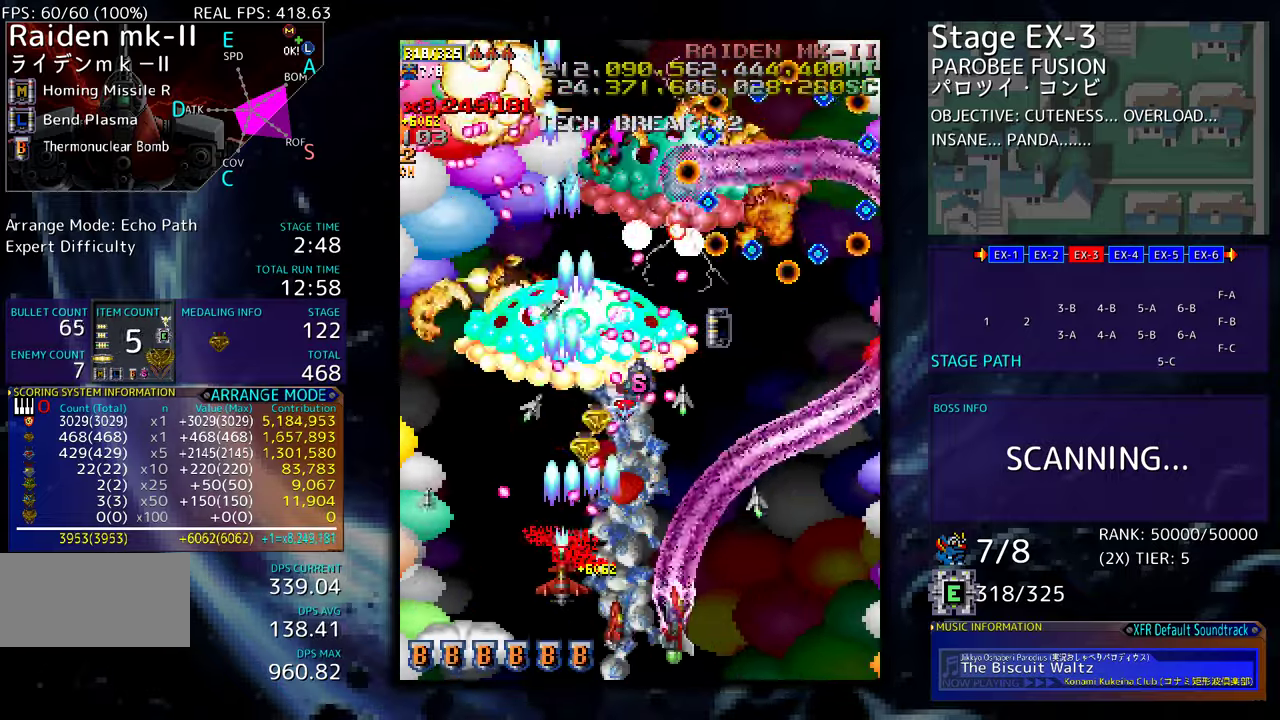
{"buttons": ["DPAD_UP", "DPAD_RIGHT"], "events": [[17, "DPAD_RIGHT", "up"], [17, "DPAD_UP", "up"], [117, "DPAD_RIGHT", "down"], [133, "DPAD_DOWN", "down"], [167, "DPAD_RIGHT", "up"], [183, "DPAD_DOWN", "up"], [283, "DPAD_RIGHT", "down"], [350, "DPAD_RIGHT", "up"], [483, "DPAD_RIGHT", "down"], [500, "DPAD_UP", "down"]]}
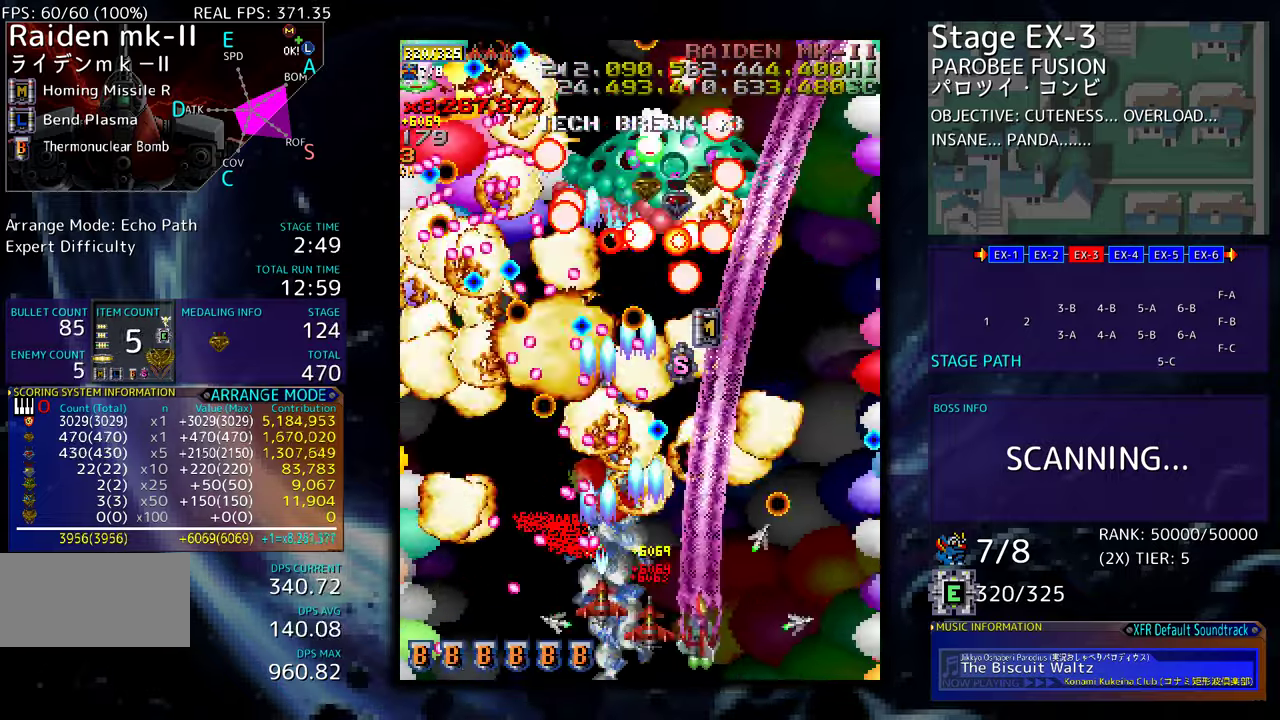
{"buttons": ["DPAD_RIGHT"], "events": [[17, "DPAD_UP", "up"], [50, "DPAD_RIGHT", "up"], [283, "DPAD_DOWN", "down"], [283, "DPAD_LEFT", "down"], [350, "DPAD_LEFT", "up"], [367, "DPAD_DOWN", "up"], [400, "DPAD_RIGHT", "down"]]}
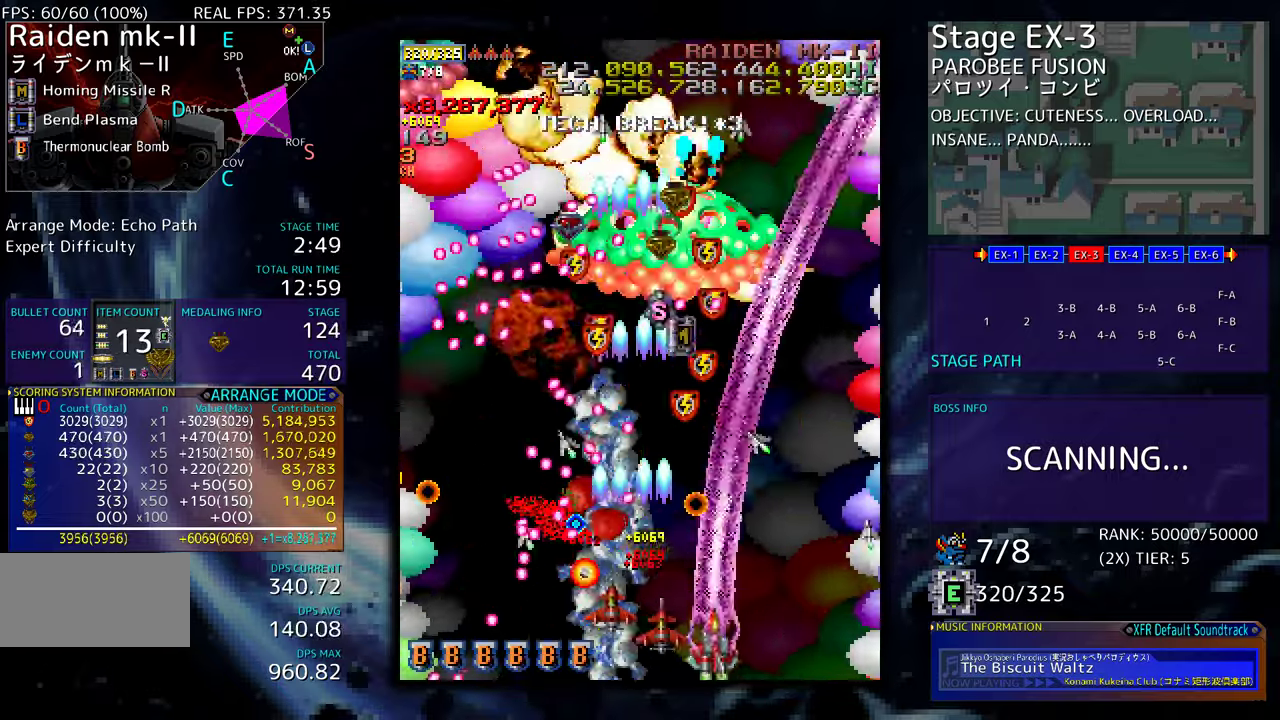
{"buttons": ["DPAD_UP", "DPAD_RIGHT"], "events": [[17, "DPAD_RIGHT", "up"], [67, "DPAD_RIGHT", "down"], [217, "DPAD_UP", "down"], [300, "DPAD_UP", "up"], [400, "DPAD_UP", "down"]]}
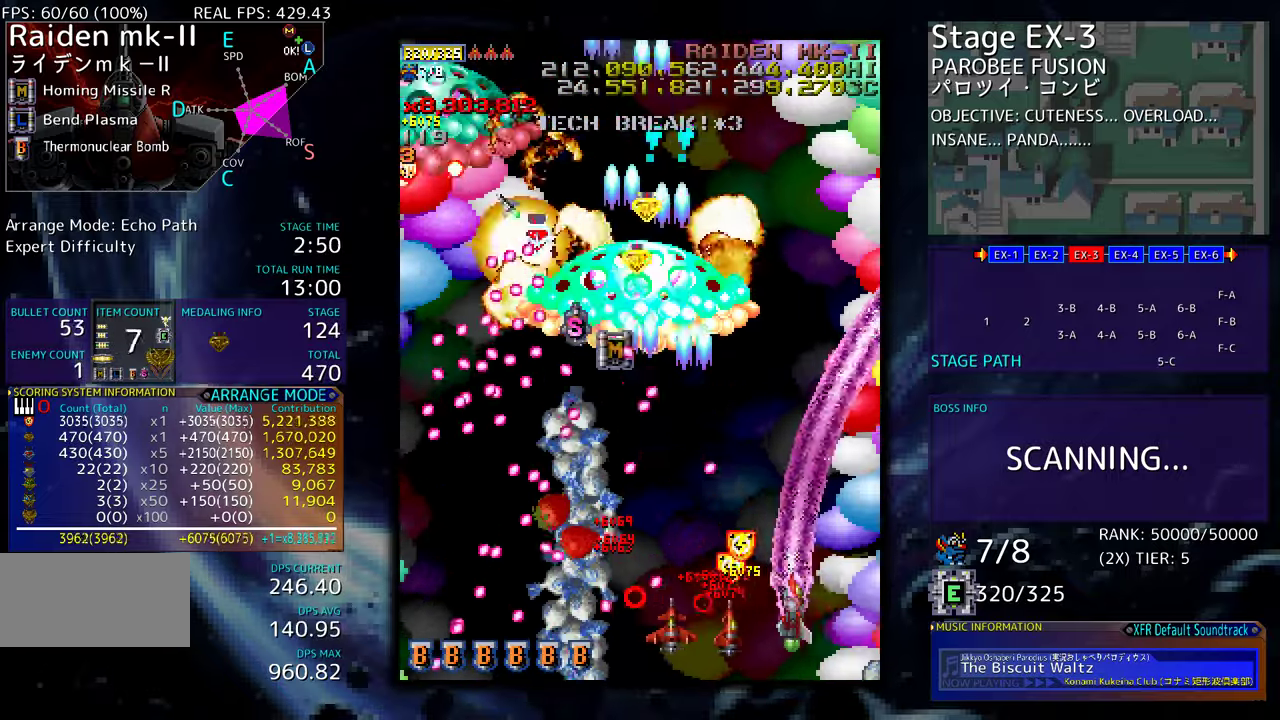
{"buttons": ["DPAD_UP", "DPAD_LEFT"], "events": [[200, "DPAD_RIGHT", "up"], [483, "DPAD_LEFT", "down"]]}
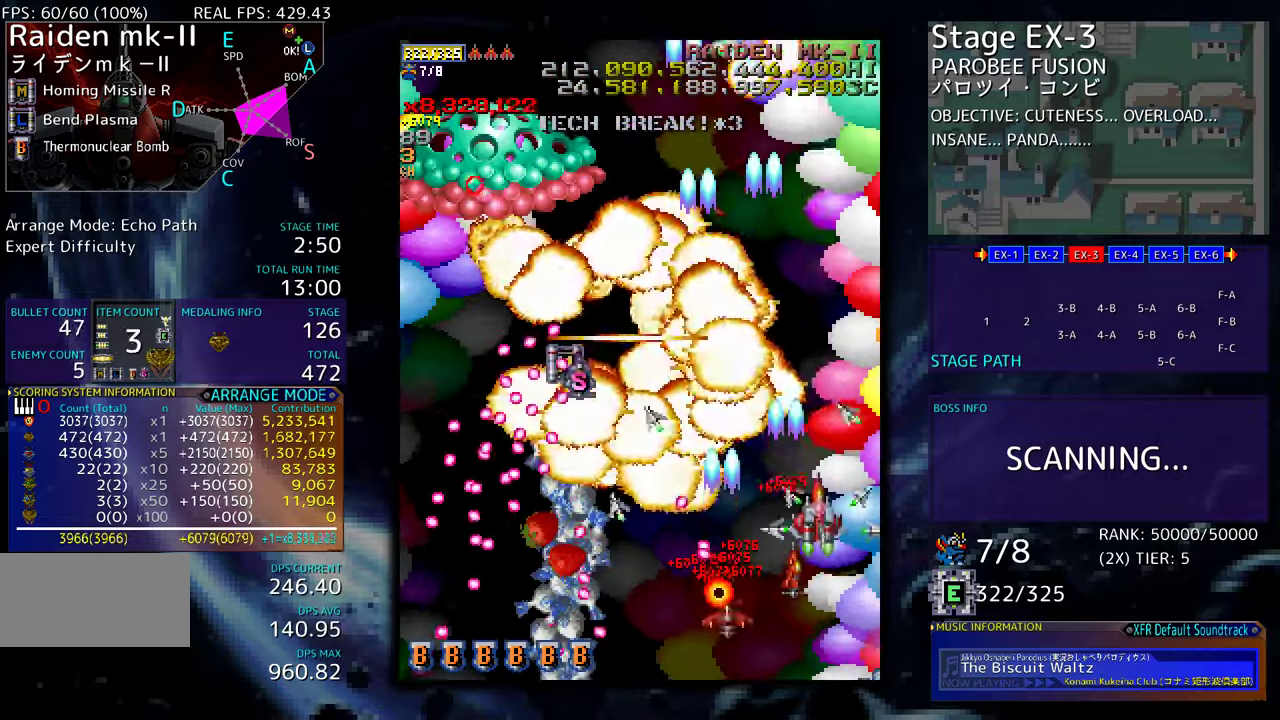
{"buttons": ["DPAD_UP", "DPAD_LEFT"], "events": [[50, "DPAD_LEFT", "up"], [300, "DPAD_LEFT", "down"]]}
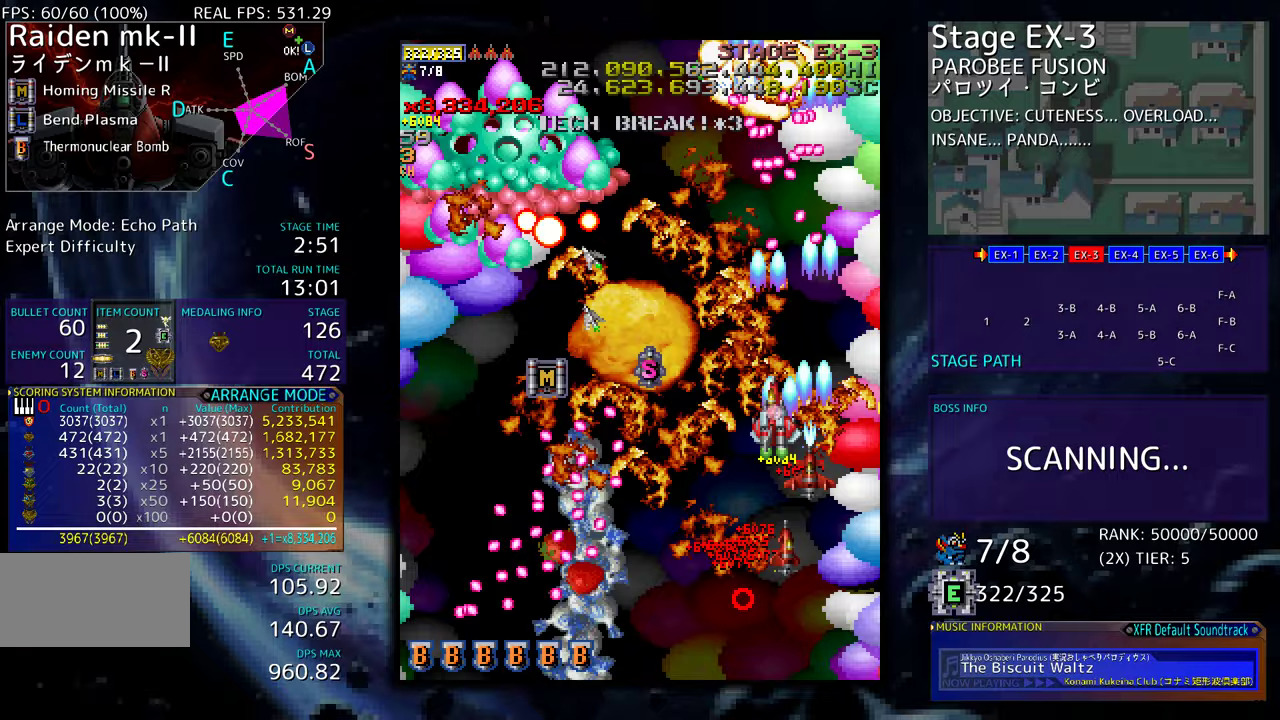
{"buttons": ["DPAD_LEFT"], "events": [[167, "DPAD_UP", "up"], [183, "DPAD_DOWN", "down"], [400, "DPAD_DOWN", "up"]]}
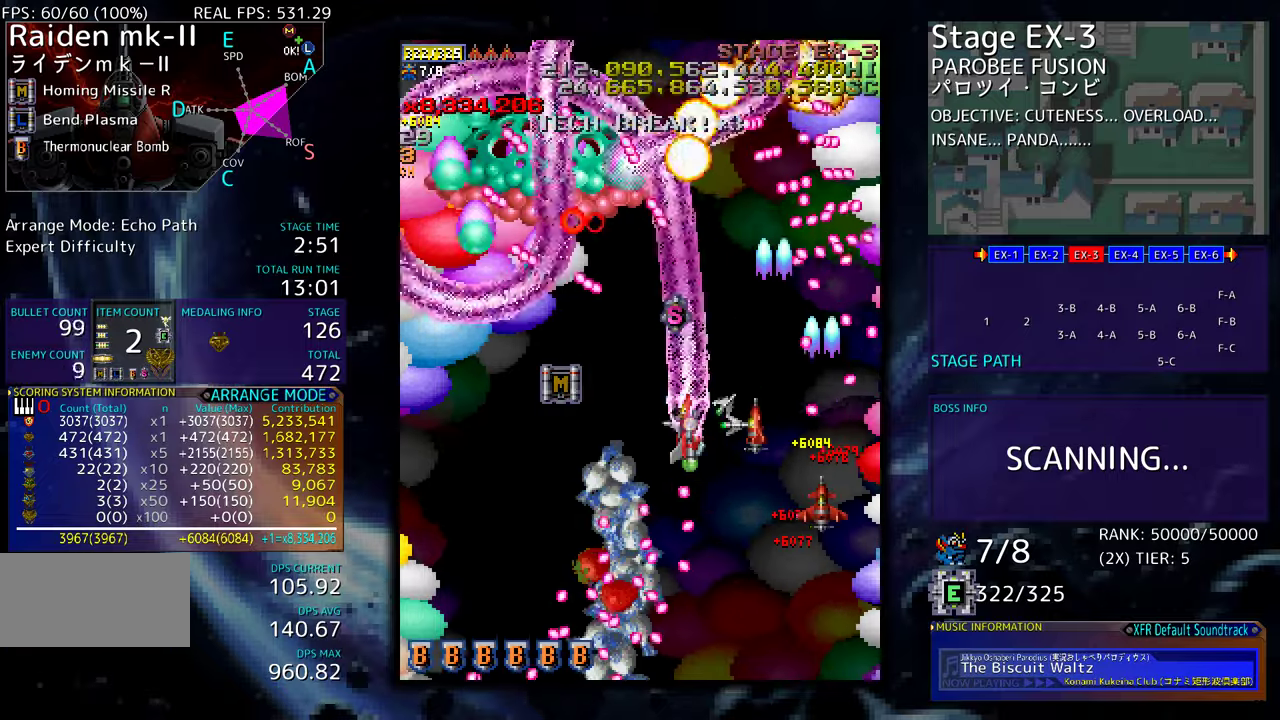
{"buttons": ["DPAD_UP", "DPAD_LEFT"], "events": [[233, "DPAD_DOWN", "down"], [317, "DPAD_DOWN", "up"], [500, "DPAD_UP", "down"]]}
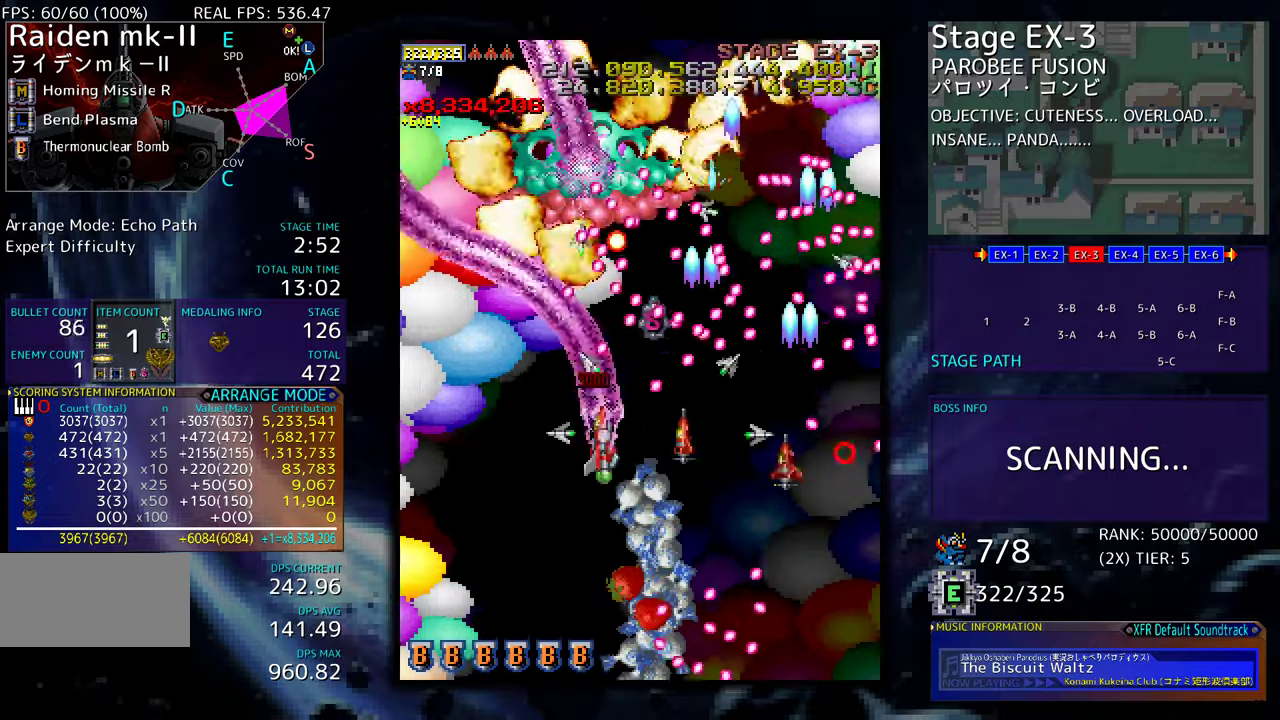
{"buttons": ["DPAD_DOWN", "DPAD_LEFT"], "events": [[83, "DPAD_UP", "up"], [350, "DPAD_DOWN", "down"], [417, "DPAD_LEFT", "up"], [467, "DPAD_LEFT", "down"]]}
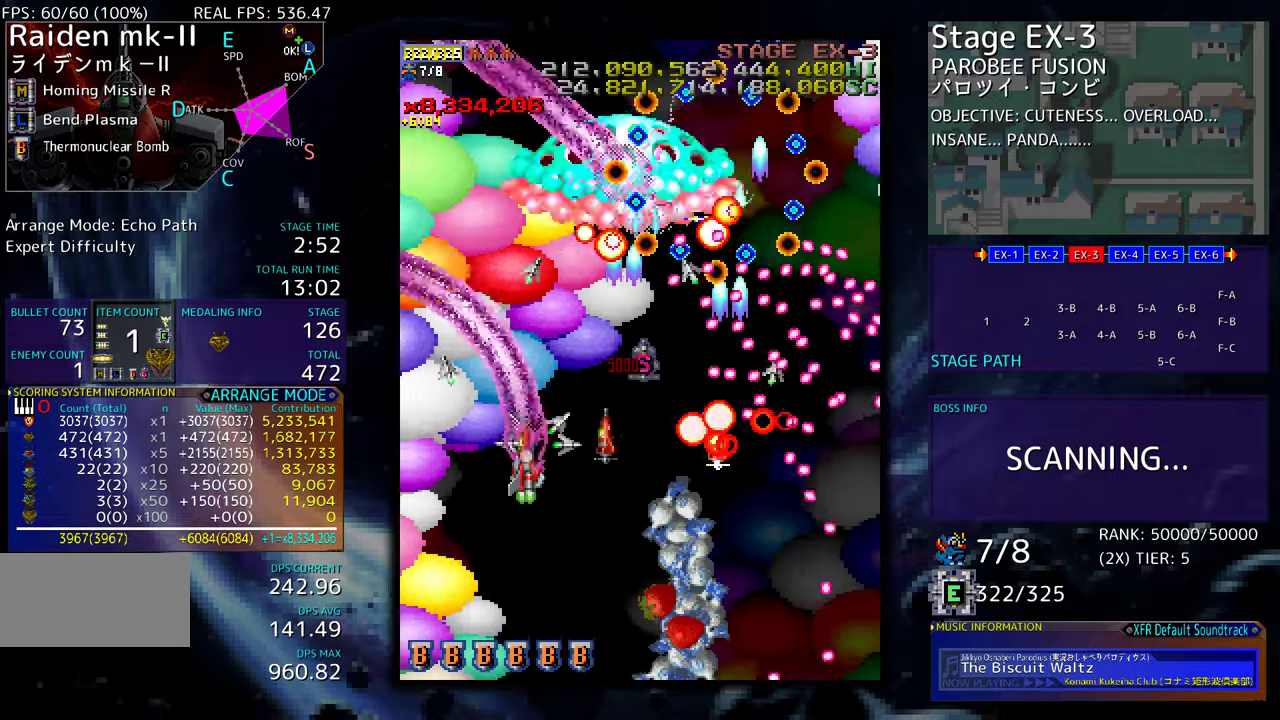
{"buttons": ["DPAD_DOWN"], "events": [[100, "DPAD_LEFT", "up"], [117, "DPAD_RIGHT", "down"], [233, "DPAD_RIGHT", "up"], [283, "DPAD_LEFT", "down"], [500, "DPAD_LEFT", "up"]]}
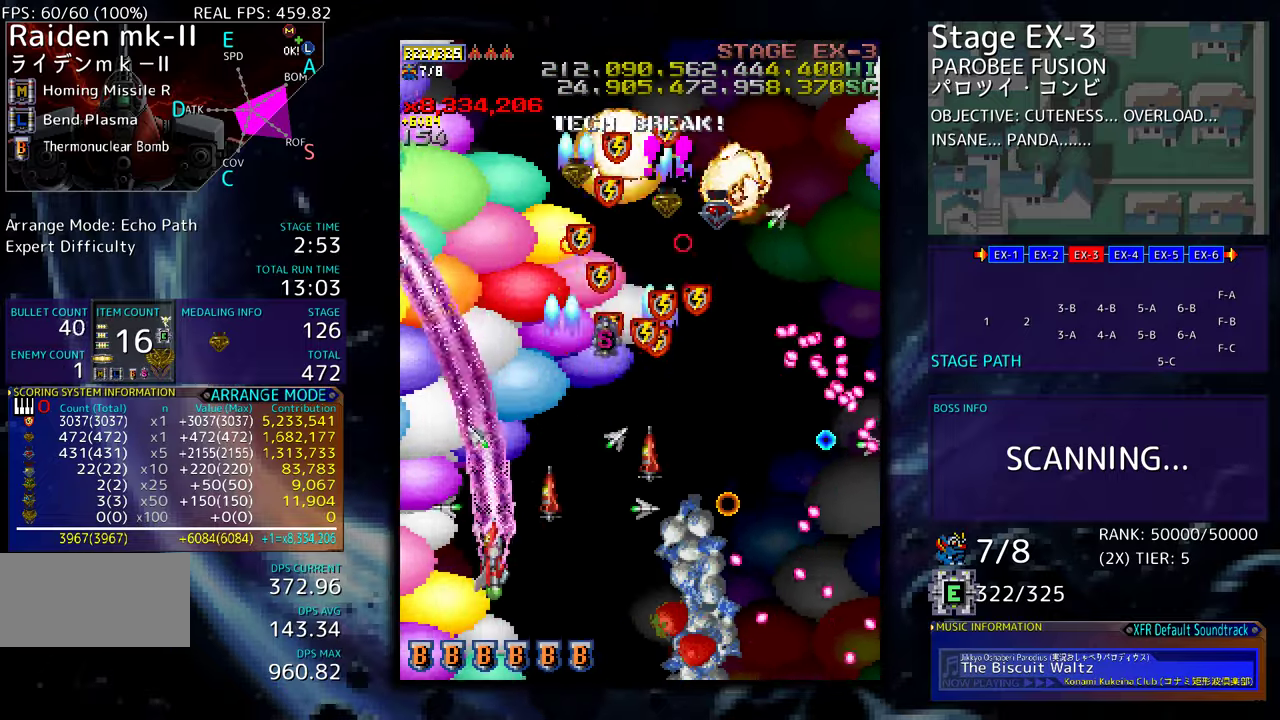
{"buttons": [], "events": [[150, "DPAD_DOWN", "up"], [317, "DPAD_LEFT", "down"], [450, "DPAD_LEFT", "up"]]}
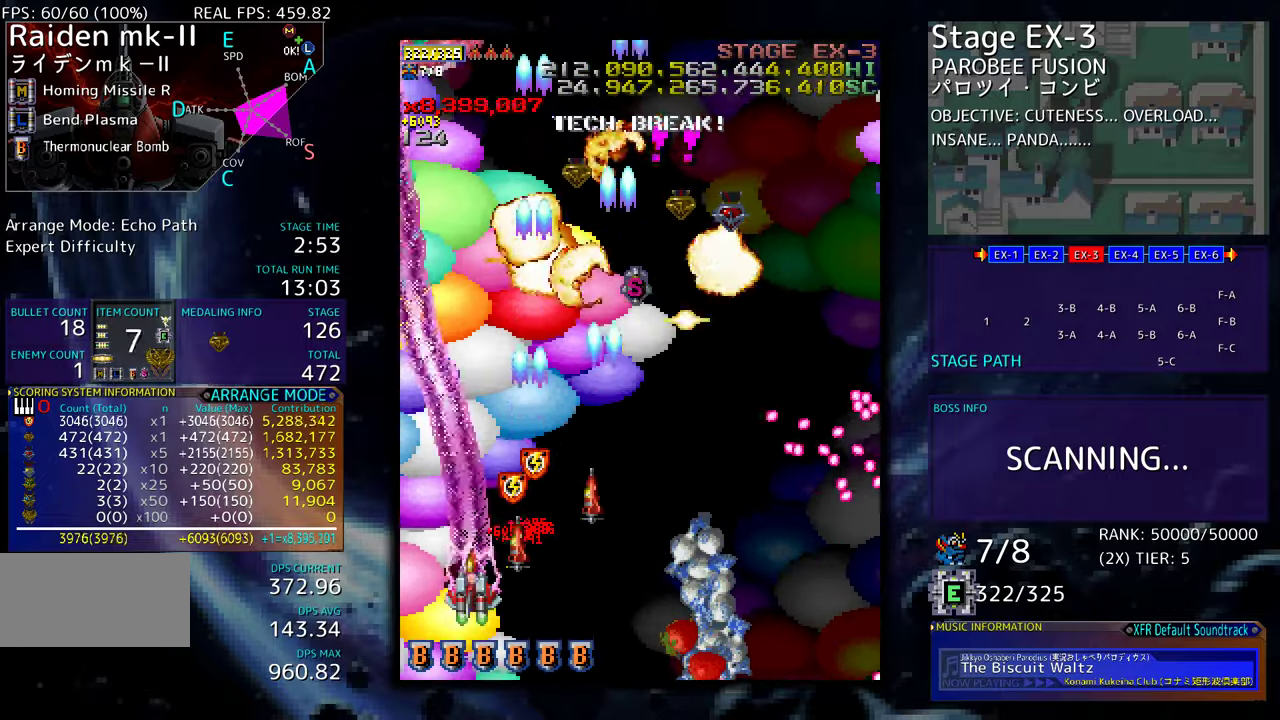
{"buttons": [], "events": [[150, "DPAD_RIGHT", "down"], [167, "DPAD_DOWN", "down"], [200, "DPAD_DOWN", "up"], [417, "DPAD_RIGHT", "up"]]}
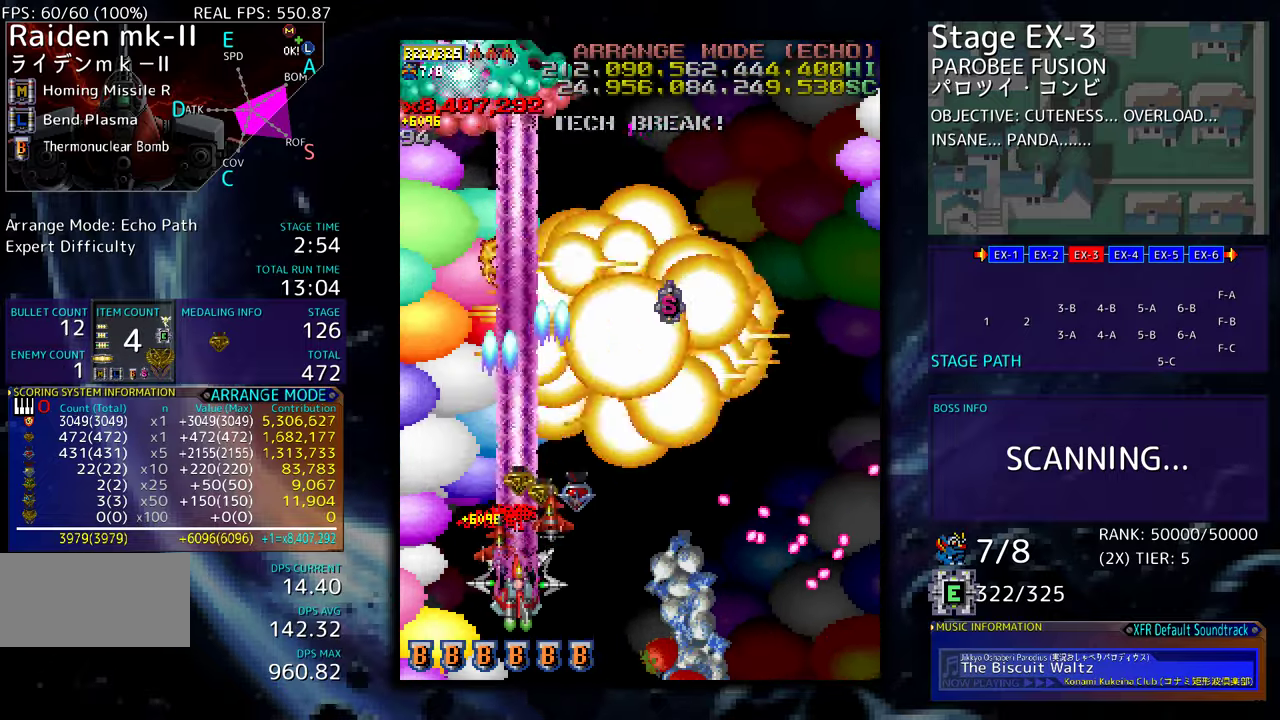
{"buttons": ["DPAD_UP", "DPAD_LEFT"], "events": [[317, "DPAD_UP", "down"], [400, "DPAD_LEFT", "down"]]}
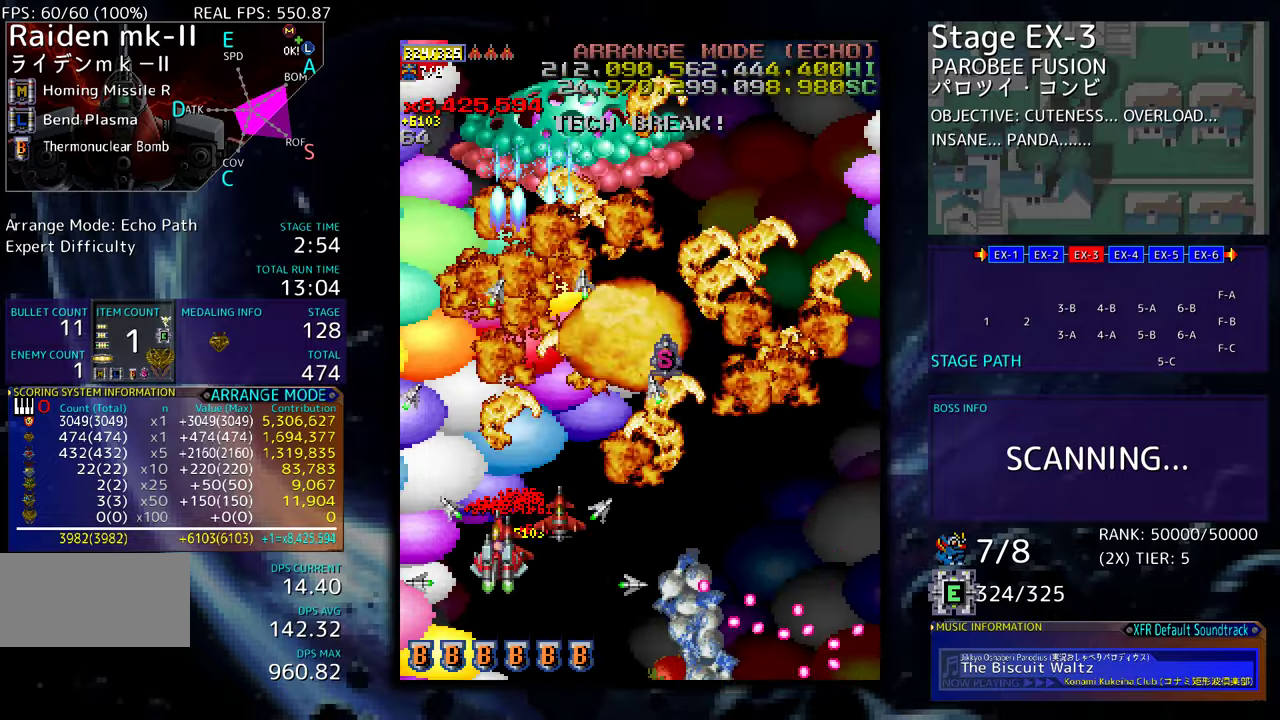
{"buttons": ["DPAD_UP", "DPAD_RIGHT"], "events": [[133, "DPAD_LEFT", "up"], [200, "DPAD_RIGHT", "down"], [283, "DPAD_UP", "up"], [450, "DPAD_UP", "down"]]}
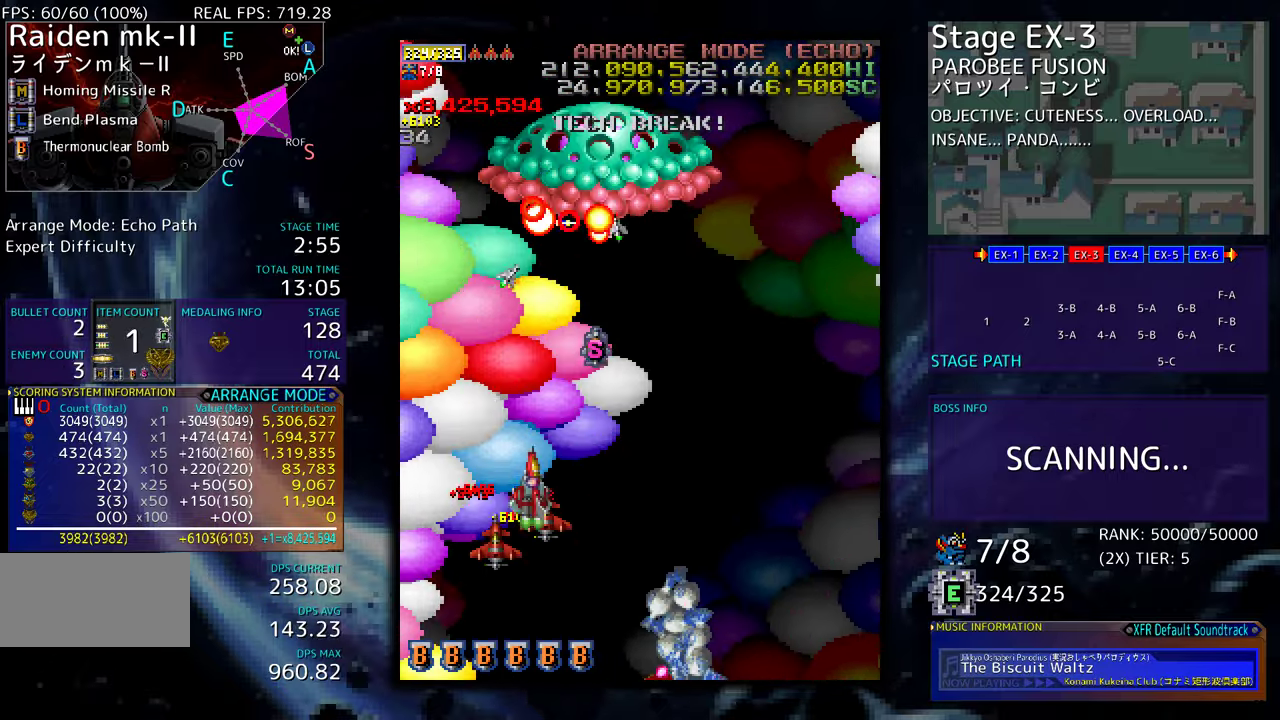
{"buttons": ["DPAD_DOWN", "DPAD_LEFT"], "events": [[217, "DPAD_RIGHT", "up"], [267, "DPAD_RIGHT", "down"], [283, "DPAD_UP", "up"], [317, "DPAD_DOWN", "down"], [483, "DPAD_LEFT", "down"], [483, "DPAD_RIGHT", "up"]]}
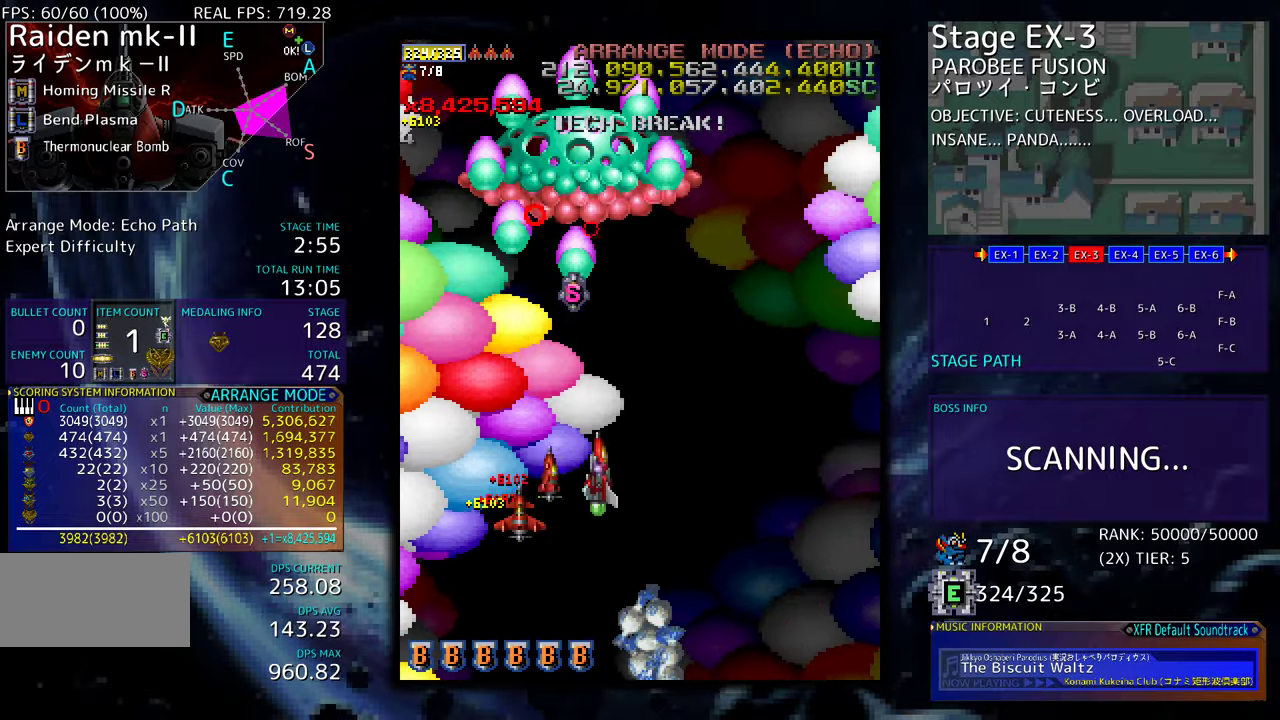
{"buttons": ["DPAD_DOWN", "DPAD_RIGHT"], "events": [[117, "DPAD_LEFT", "up"], [183, "DPAD_LEFT", "down"], [200, "DPAD_DOWN", "up"], [233, "DPAD_LEFT", "up"], [350, "DPAD_DOWN", "down"], [483, "DPAD_RIGHT", "down"]]}
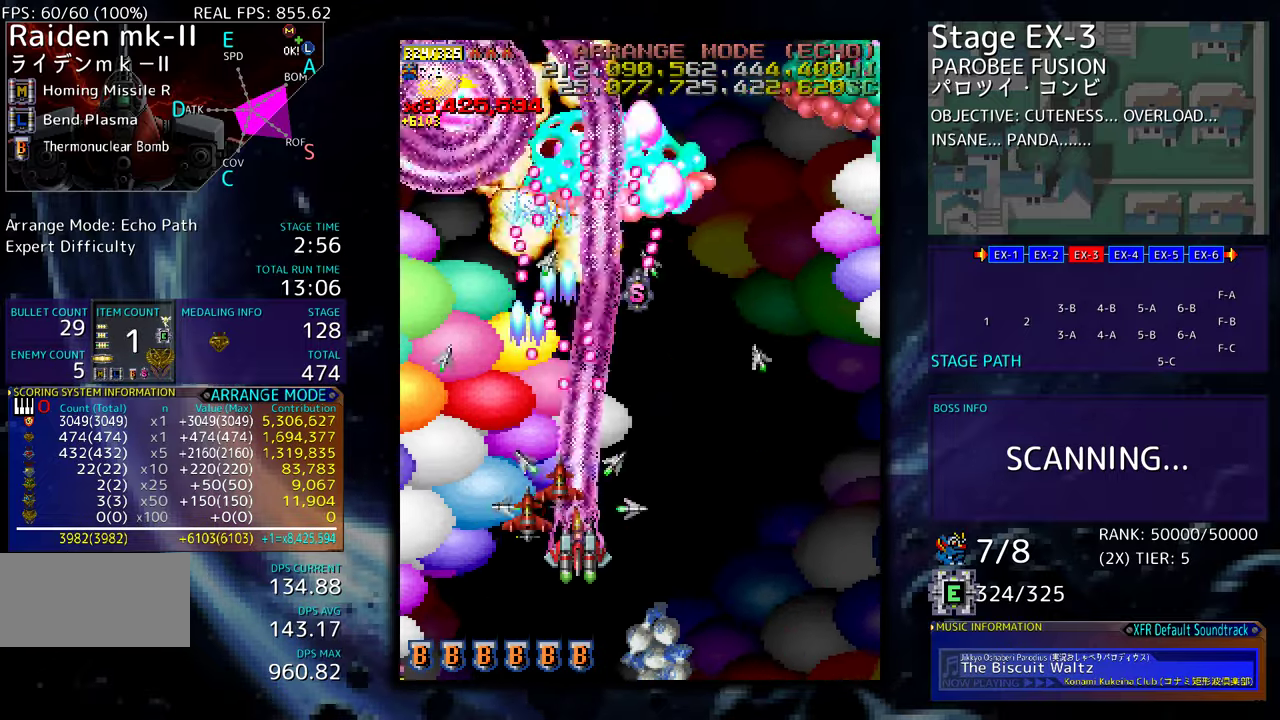
{"buttons": ["DPAD_DOWN", "DPAD_RIGHT"], "events": [[83, "DPAD_DOWN", "up"], [83, "DPAD_RIGHT", "up"], [150, "DPAD_DOWN", "down"], [167, "DPAD_RIGHT", "down"]]}
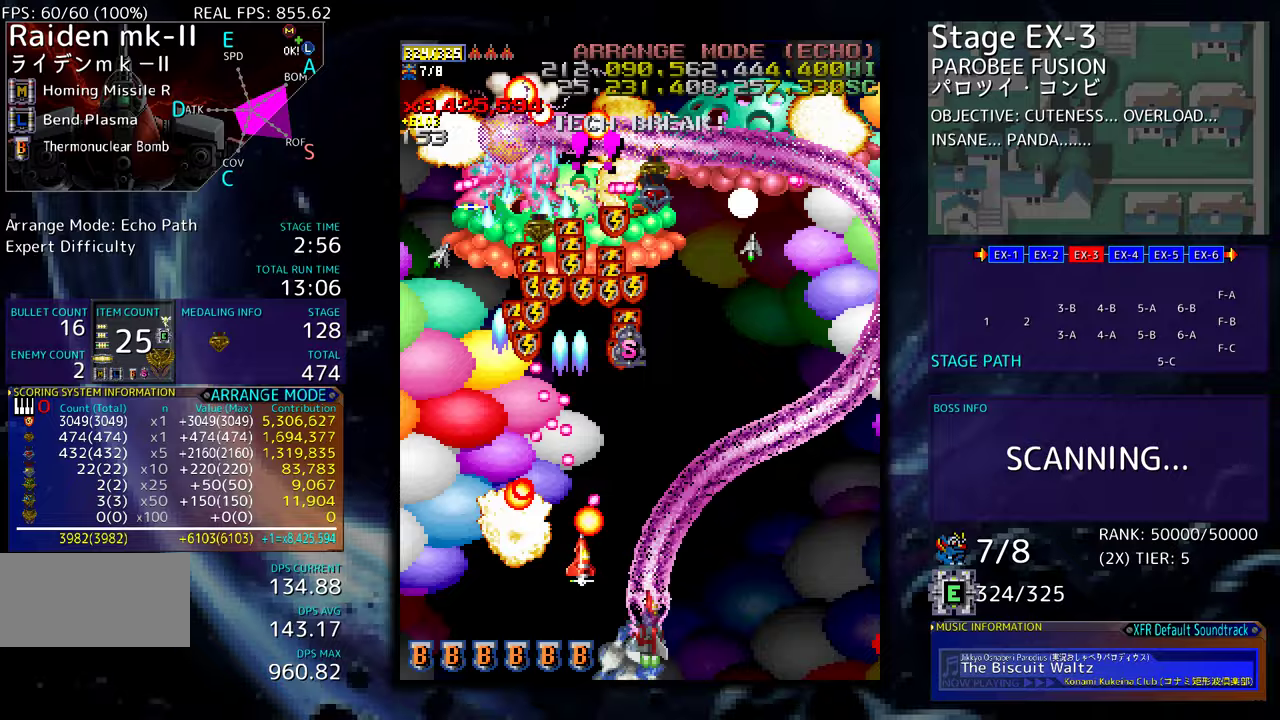
{"buttons": ["DPAD_RIGHT"], "events": [[33, "DPAD_DOWN", "up"], [100, "DPAD_UP", "down"], [433, "DPAD_RIGHT", "up"], [467, "DPAD_RIGHT", "down"], [483, "DPAD_UP", "up"]]}
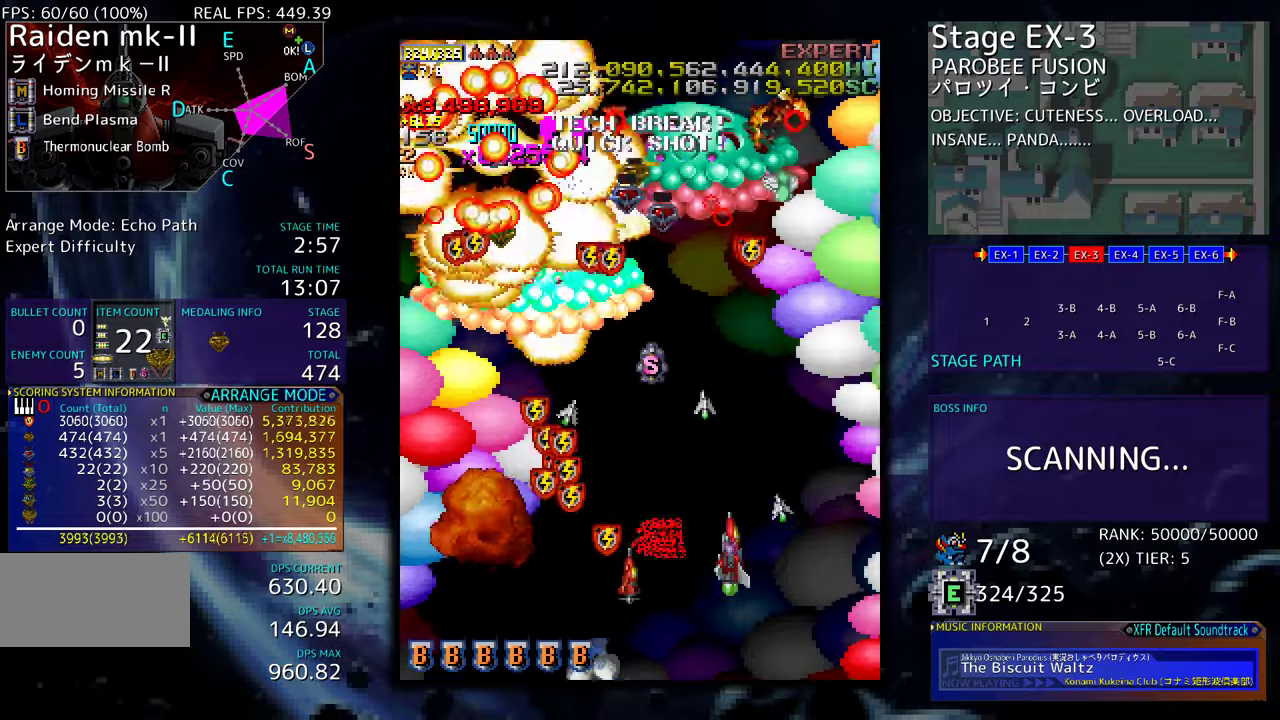
{"buttons": [], "events": [[50, "DPAD_DOWN", "down"], [83, "DPAD_RIGHT", "up"], [100, "DPAD_LEFT", "down"], [200, "DPAD_LEFT", "up"], [250, "DPAD_RIGHT", "down"], [300, "DPAD_RIGHT", "up"], [383, "DPAD_DOWN", "up"]]}
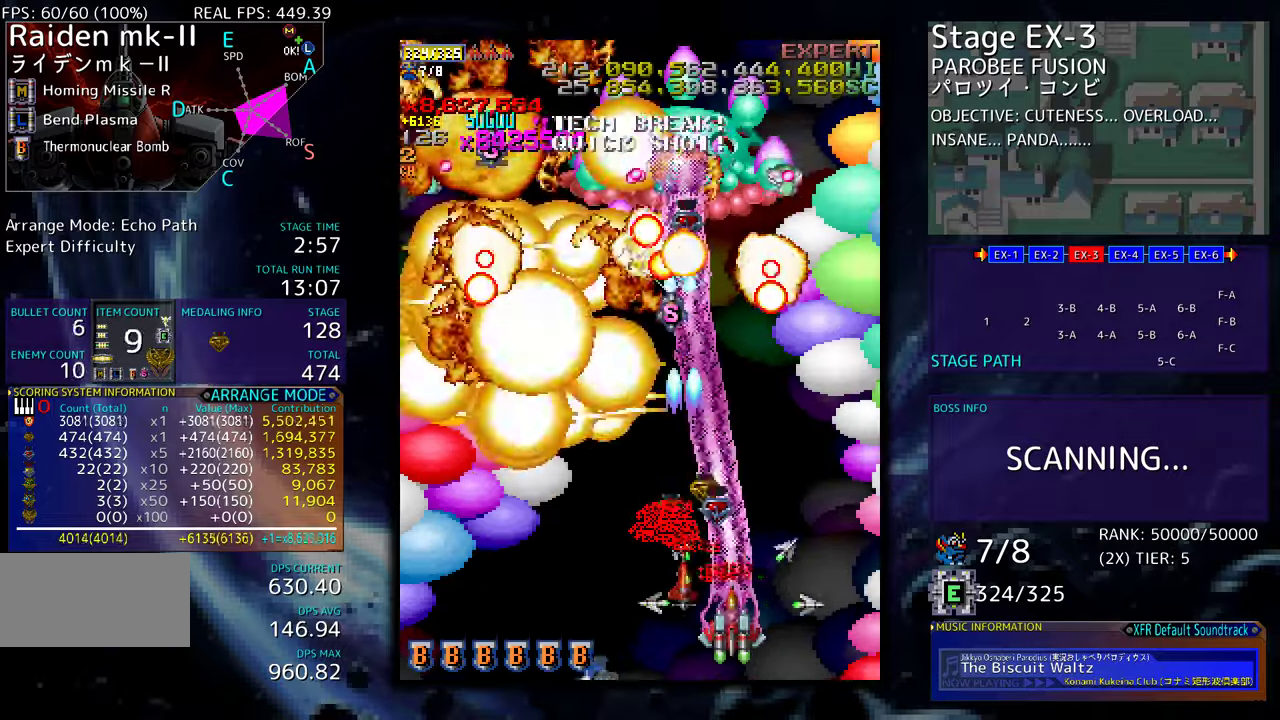
{"buttons": ["DPAD_DOWN", "DPAD_RIGHT"]}
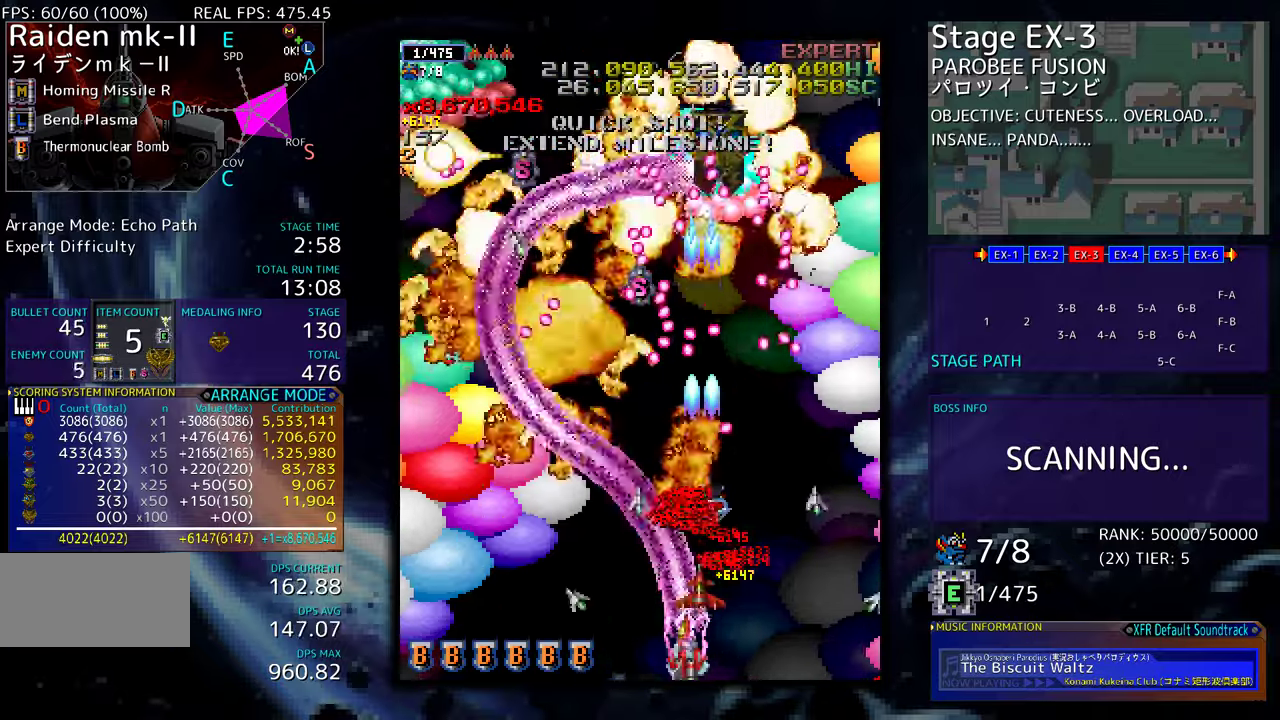
{"buttons": []}
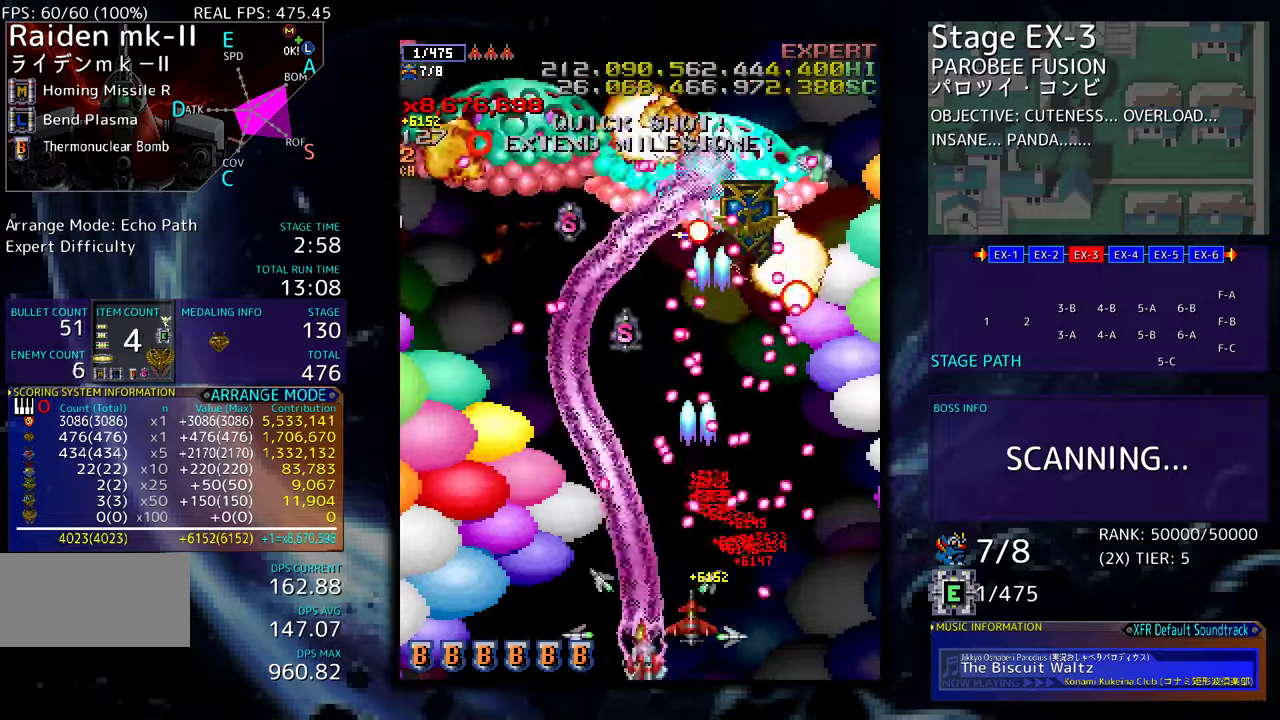
{"buttons": ["DPAD_UP", "DPAD_LEFT"], "events": [[83, "DPAD_DOWN", "down"], [100, "DPAD_LEFT", "down"], [133, "DPAD_DOWN", "up"], [167, "DPAD_LEFT", "up"], [250, "DPAD_DOWN", "down"], [250, "DPAD_LEFT", "down"], [267, "DPAD_DOWN", "up"], [333, "DPAD_LEFT", "up"], [417, "DPAD_LEFT", "down"], [450, "DPAD_UP", "down"]]}
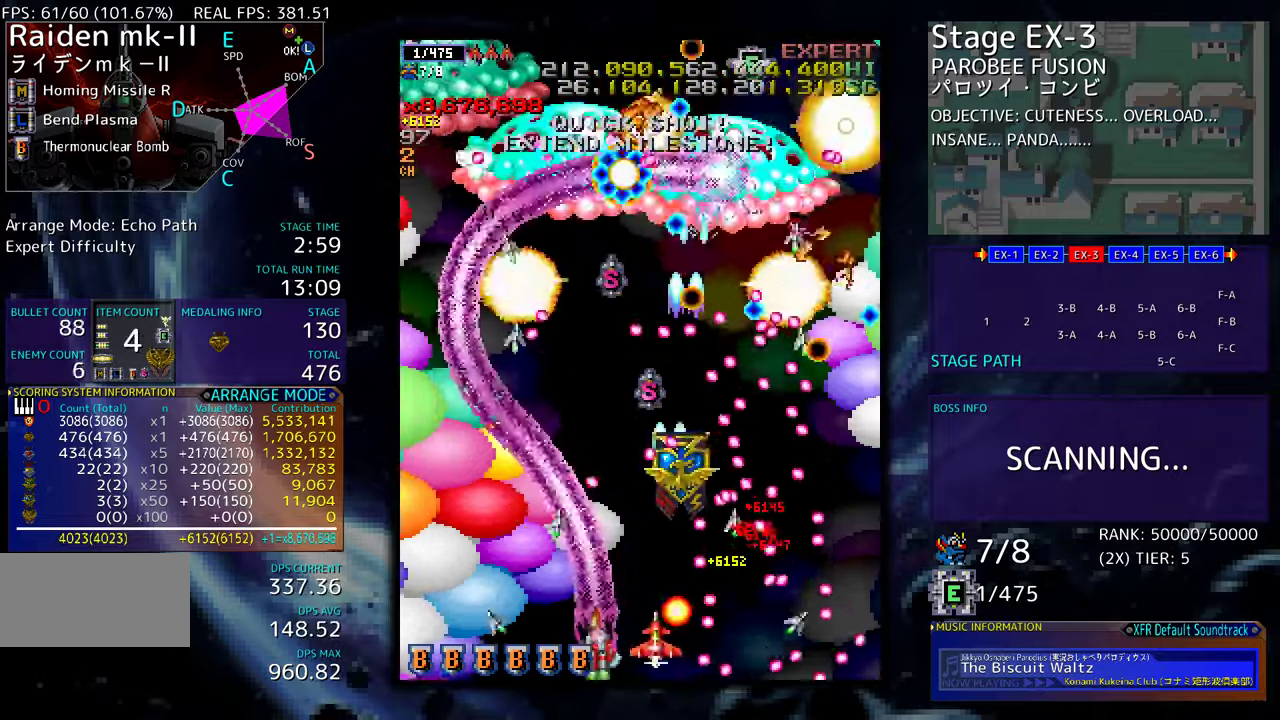
{"buttons": ["DPAD_LEFT"], "events": [[17, "DPAD_UP", "up"], [50, "DPAD_LEFT", "up"], [100, "DPAD_LEFT", "down"], [117, "DPAD_UP", "down"], [500, "DPAD_UP", "up"]]}
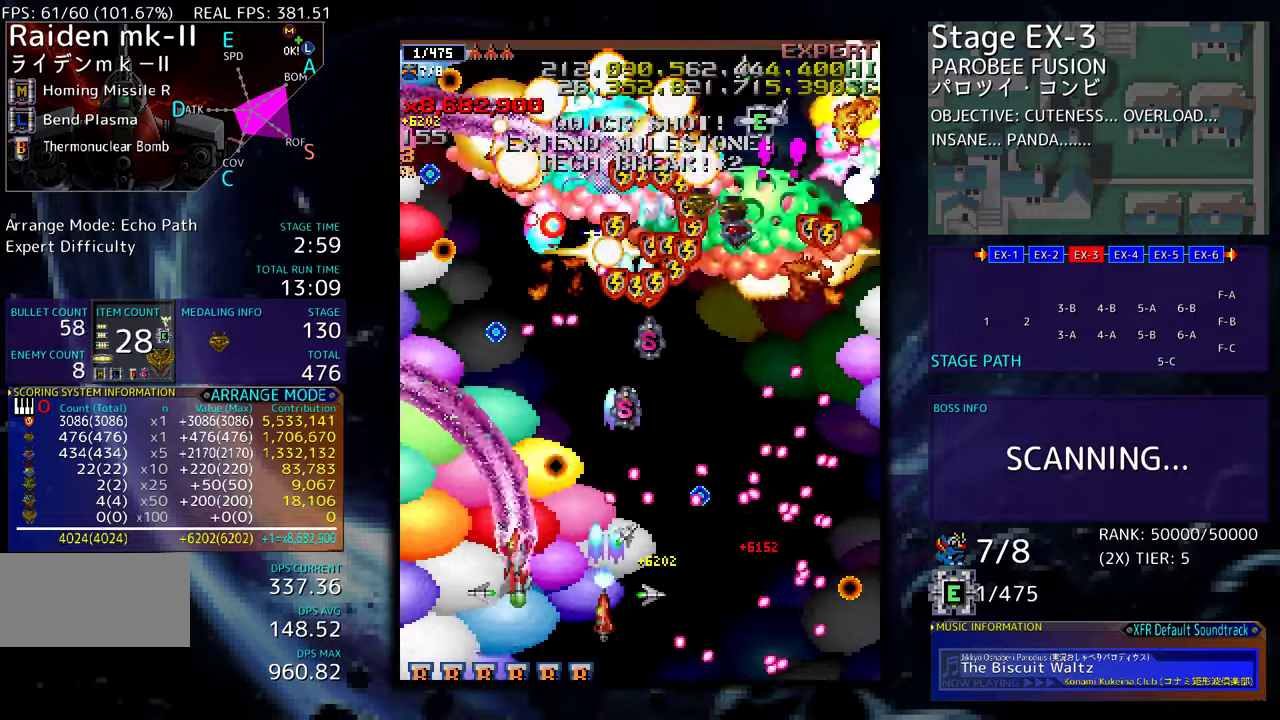
{"buttons": ["DPAD_RIGHT"], "events": [[33, "DPAD_DOWN", "down"], [150, "DPAD_DOWN", "up"], [217, "DPAD_DOWN", "down"], [250, "DPAD_LEFT", "up"], [250, "DPAD_RIGHT", "down"], [367, "DPAD_DOWN", "up"]]}
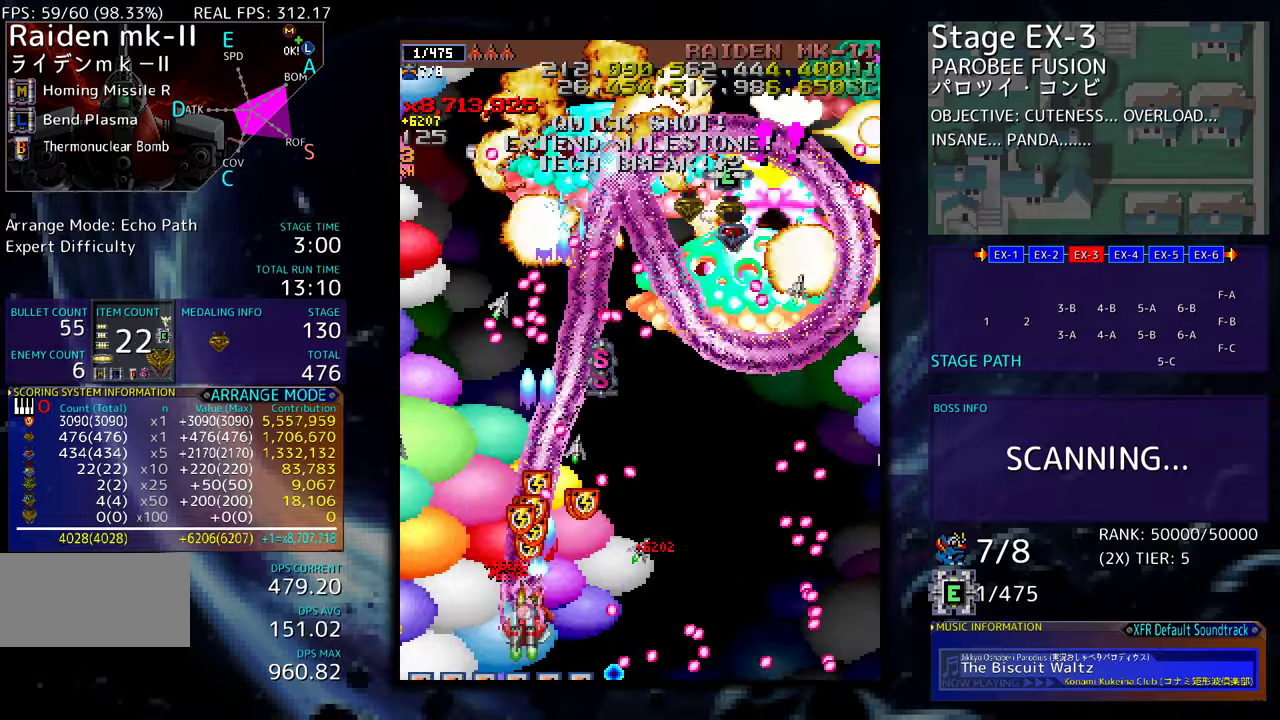
{"buttons": ["DPAD_LEFT"], "events": [[100, "DPAD_DOWN", "down"], [450, "DPAD_DOWN", "up"], [450, "DPAD_LEFT", "down"], [450, "DPAD_RIGHT", "up"]]}
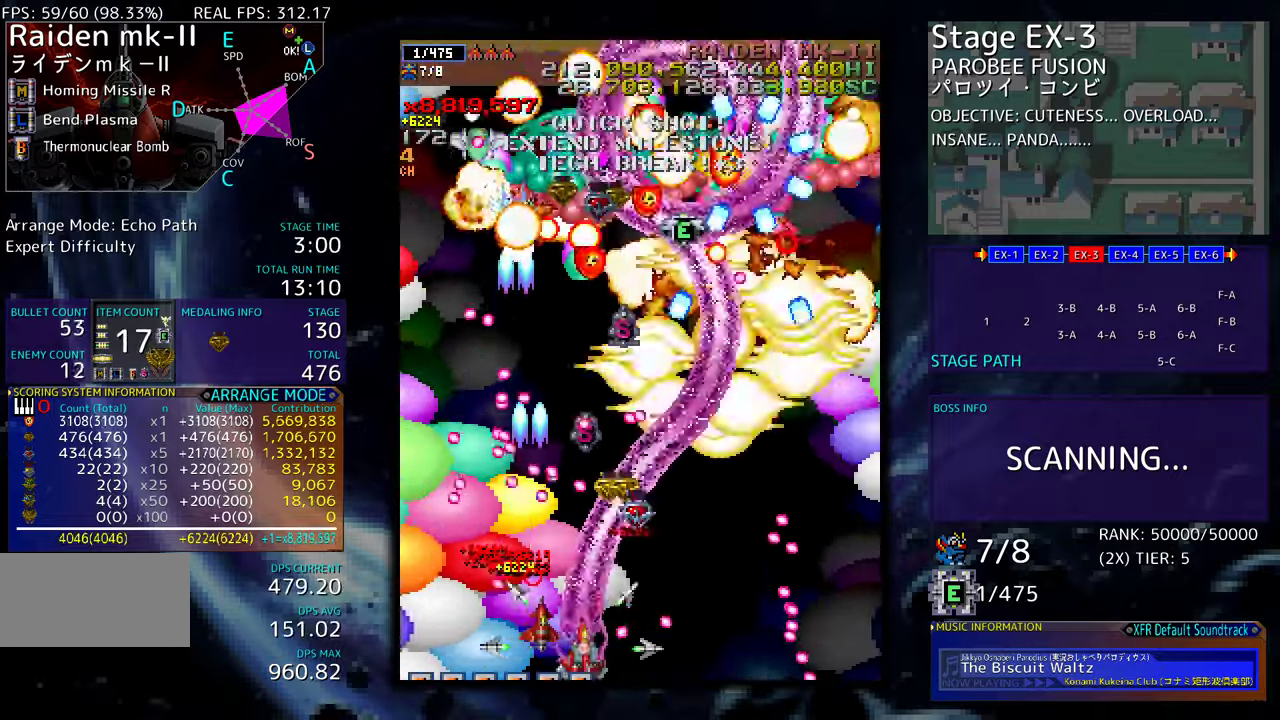
{"buttons": ["DPAD_DOWN", "DPAD_RIGHT"], "events": [[83, "DPAD_DOWN", "down"], [83, "DPAD_LEFT", "up"], [117, "DPAD_RIGHT", "down"]]}
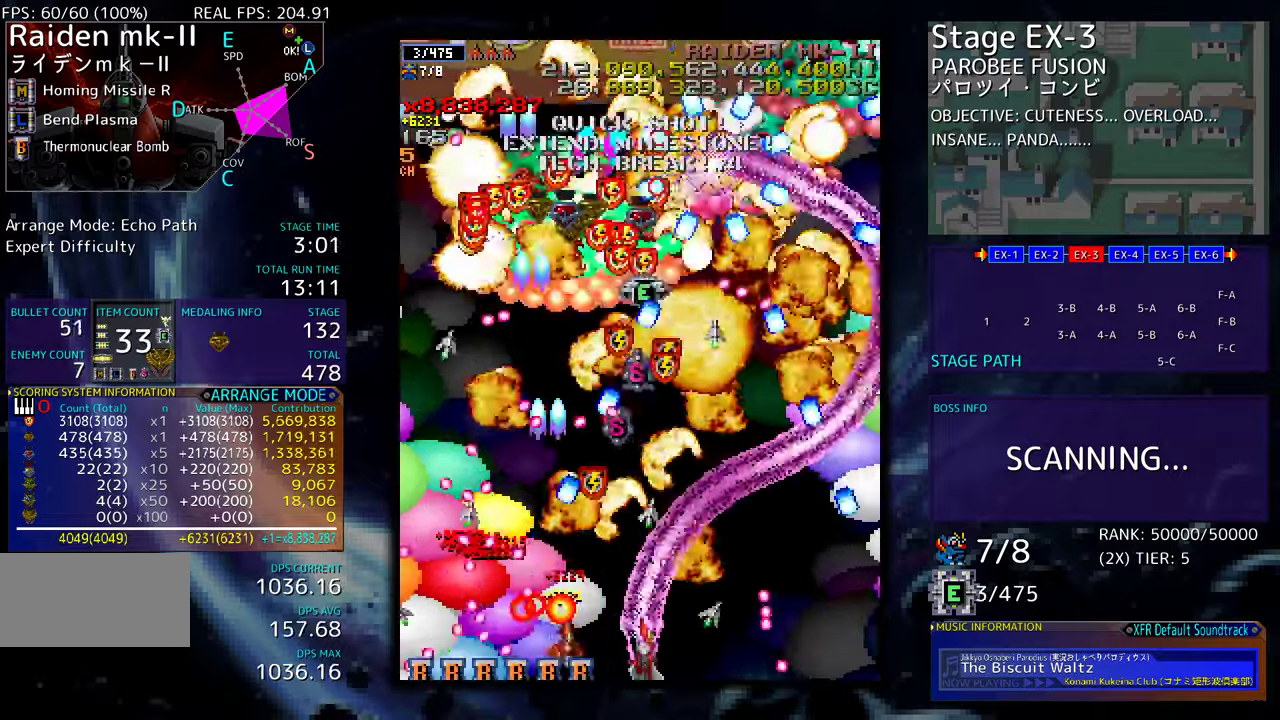
{"buttons": [], "events": [[50, "DPAD_DOWN", "up"], [83, "DPAD_UP", "down"], [100, "DPAD_RIGHT", "up"], [217, "DPAD_RIGHT", "down"], [283, "DPAD_RIGHT", "up"], [350, "DPAD_RIGHT", "down"], [350, "DPAD_UP", "up"], [483, "DPAD_RIGHT", "up"]]}
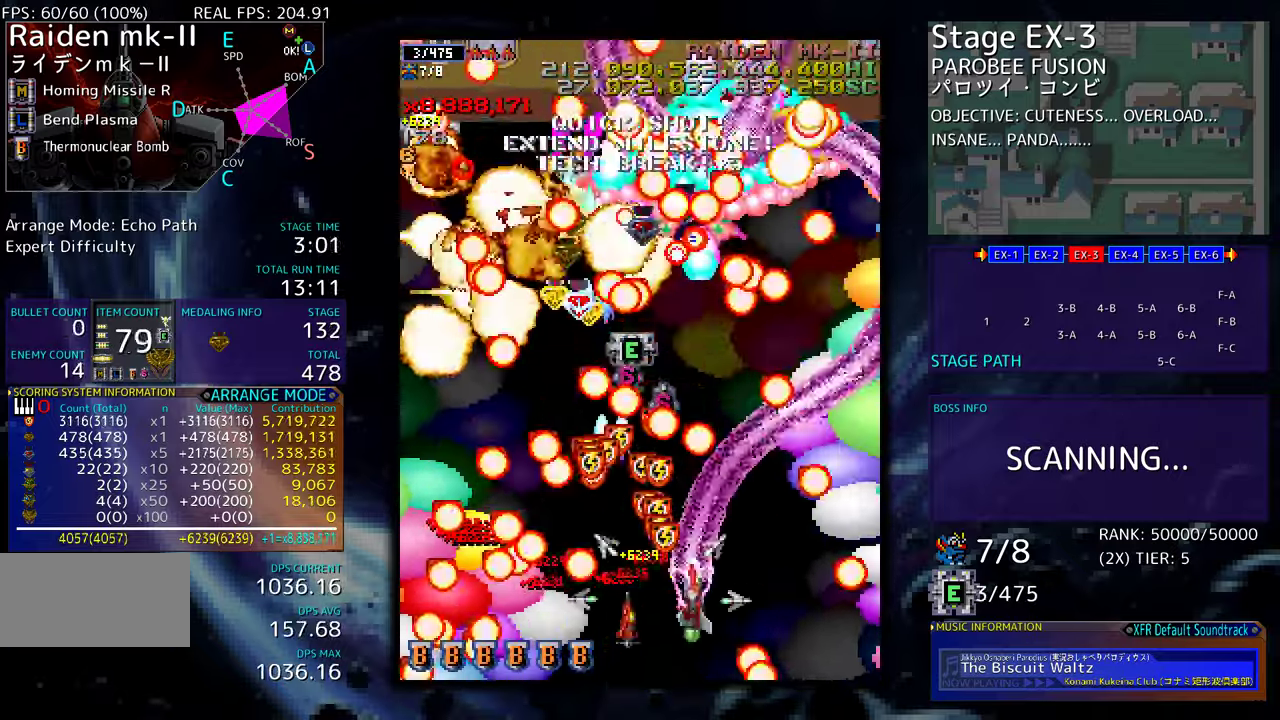
{"buttons": [], "events": [[117, "DPAD_DOWN", "down"], [117, "DPAD_RIGHT", "down"], [183, "DPAD_RIGHT", "up"], [217, "DPAD_DOWN", "up"], [367, "DPAD_DOWN", "down"], [467, "DPAD_DOWN", "up"]]}
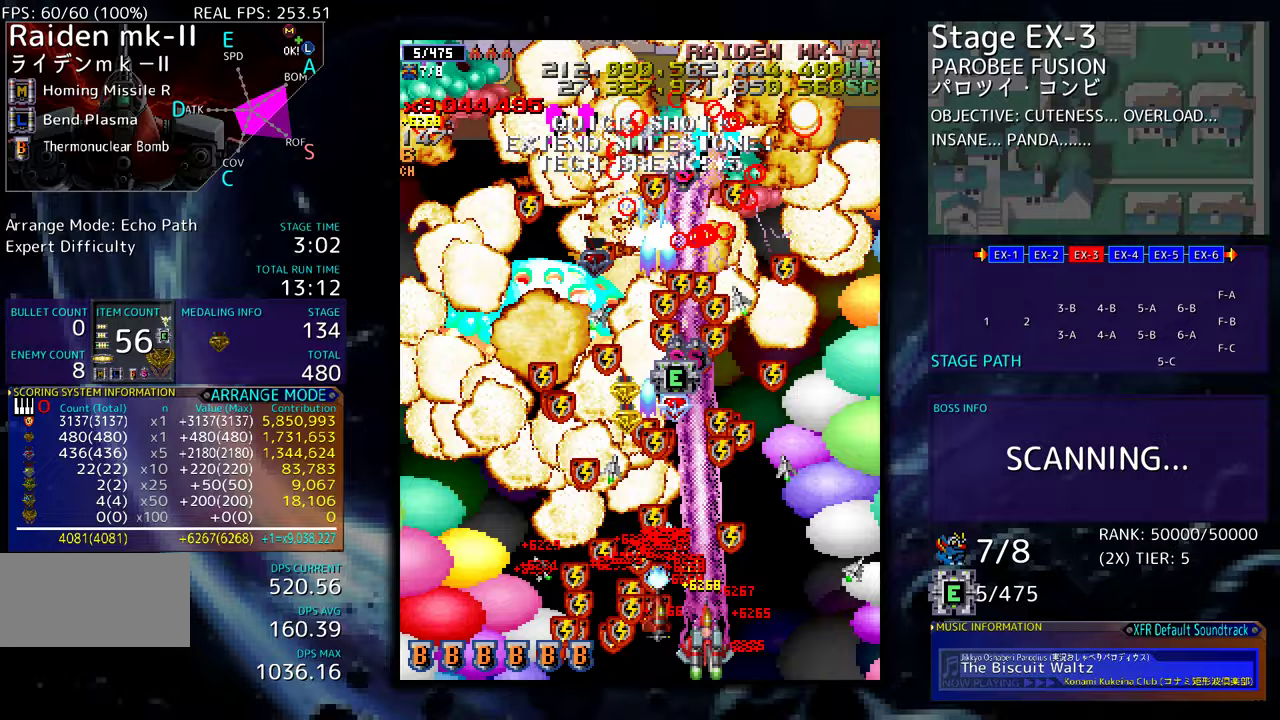
{"buttons": ["DPAD_LEFT"], "events": [[333, "DPAD_DOWN", "down"], [333, "DPAD_LEFT", "down"], [433, "DPAD_DOWN", "up"]]}
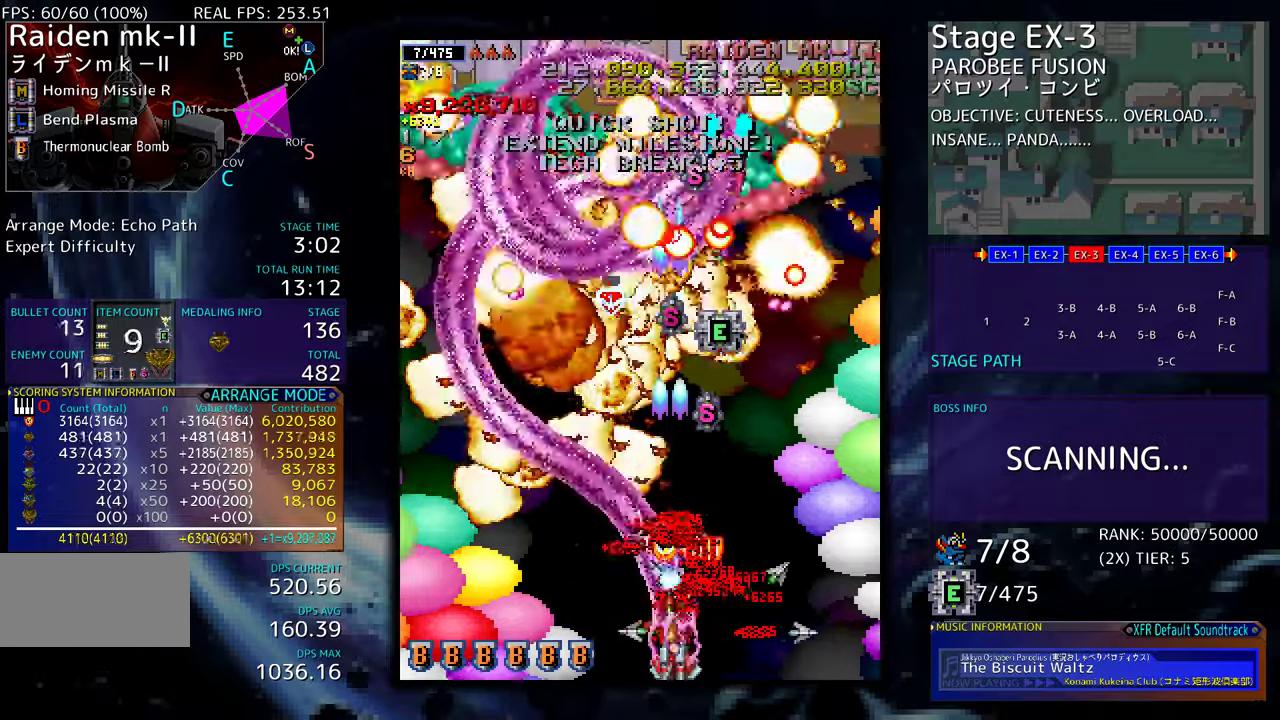
{"buttons": ["DPAD_LEFT"], "events": [[183, "DPAD_LEFT", "up"], [283, "DPAD_LEFT", "down"]]}